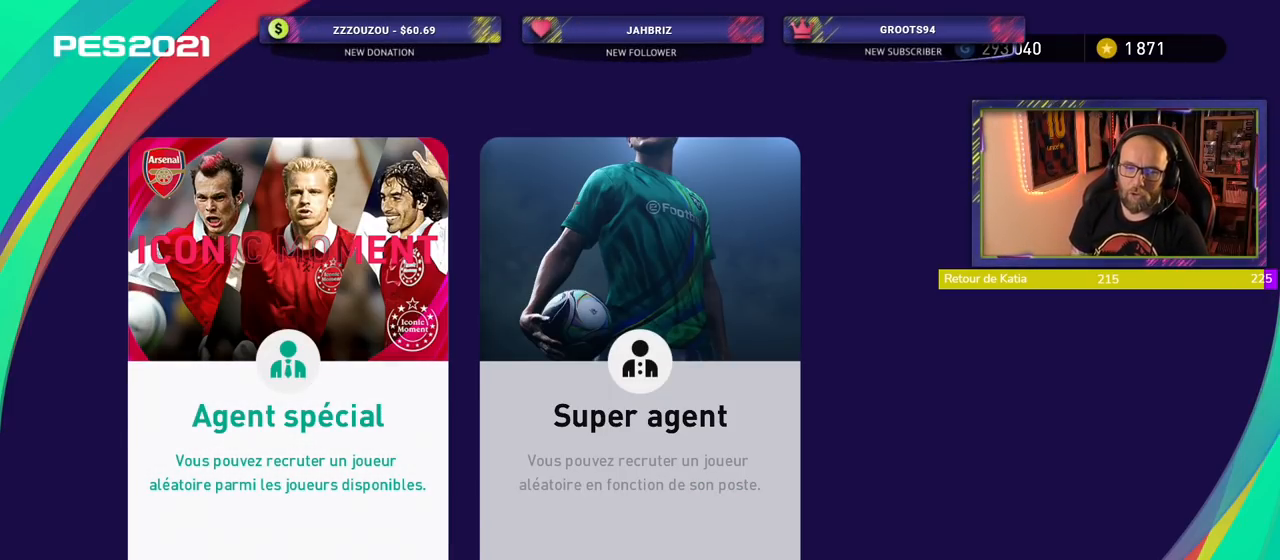
Gameplay with a controller (PlayStation layout); each line is a JSON object with the inputs held at the frame after it. "events" lists button and stick changes between this image and that frame as [ms after this image, input, new state], when the widget could be followed in between.
{"buttons": [], "left_stick": "center", "right_stick": "center", "events": [[60, "CROSS", "down"], [280, "CROSS", "up"]]}
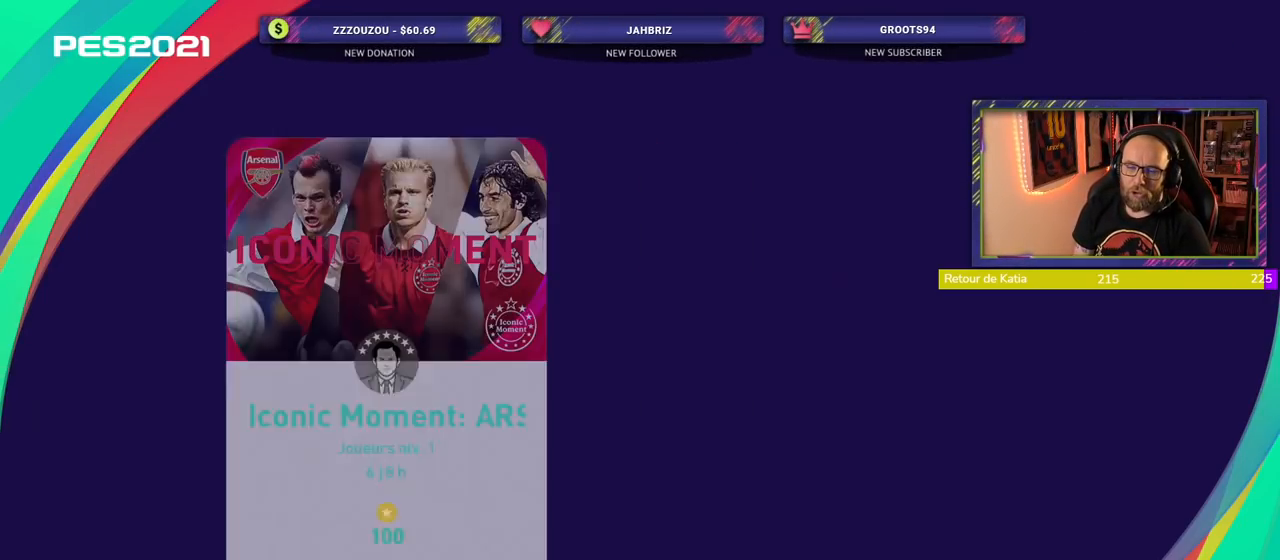
{"buttons": [], "left_stick": "center", "right_stick": "center", "events": []}
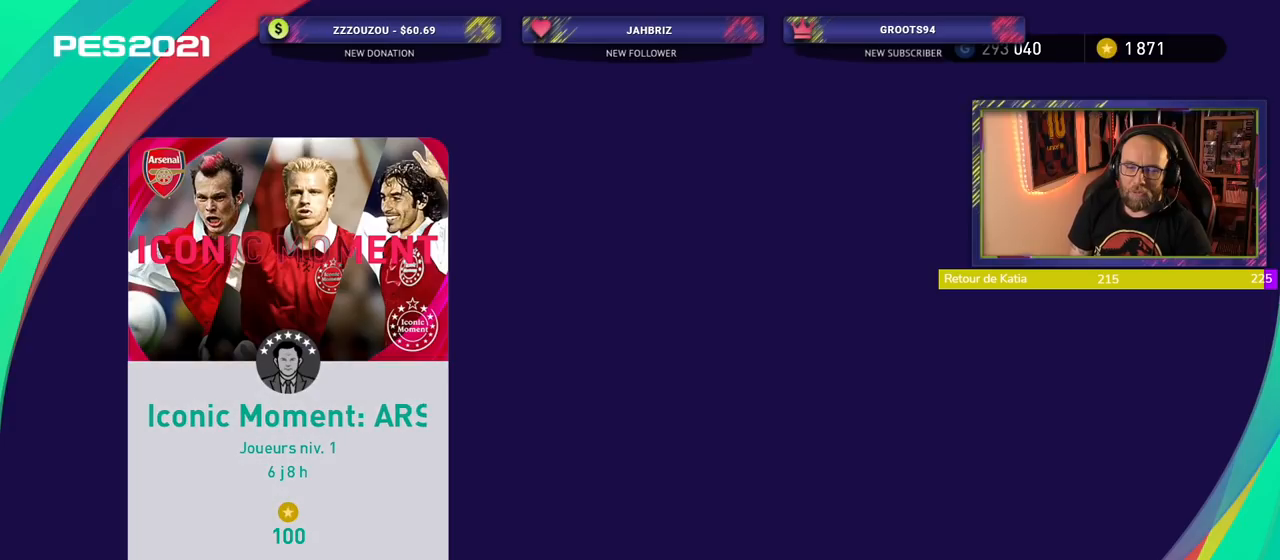
{"buttons": ["CROSS"], "left_stick": "center", "right_stick": "center", "events": [[380, "CROSS", "down"]]}
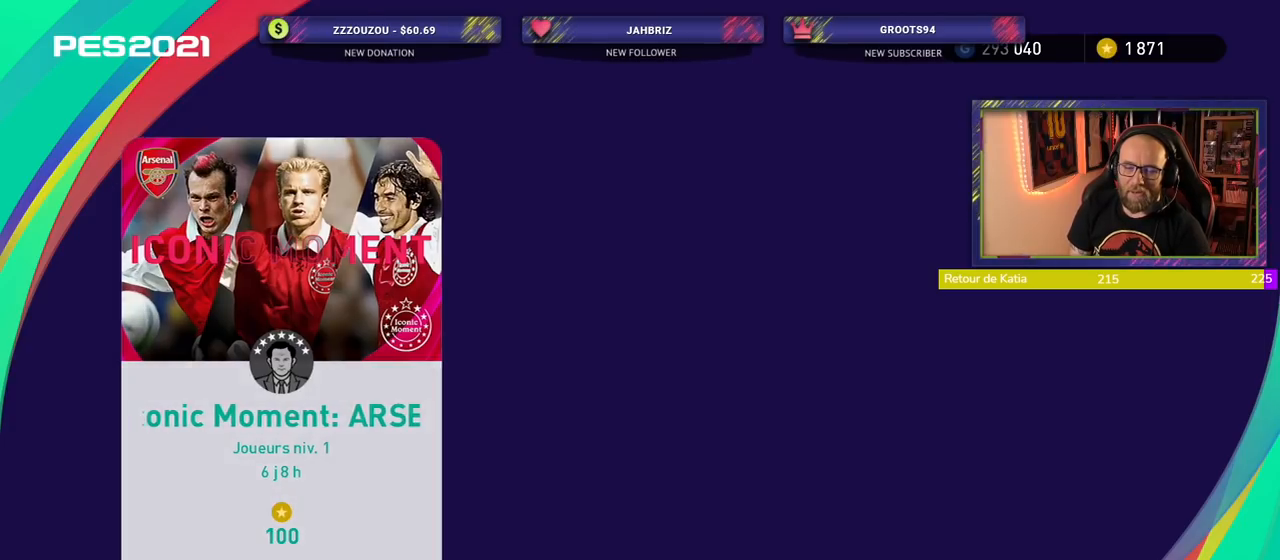
{"buttons": [], "left_stick": "center", "right_stick": "center", "events": [[60, "CROSS", "up"]]}
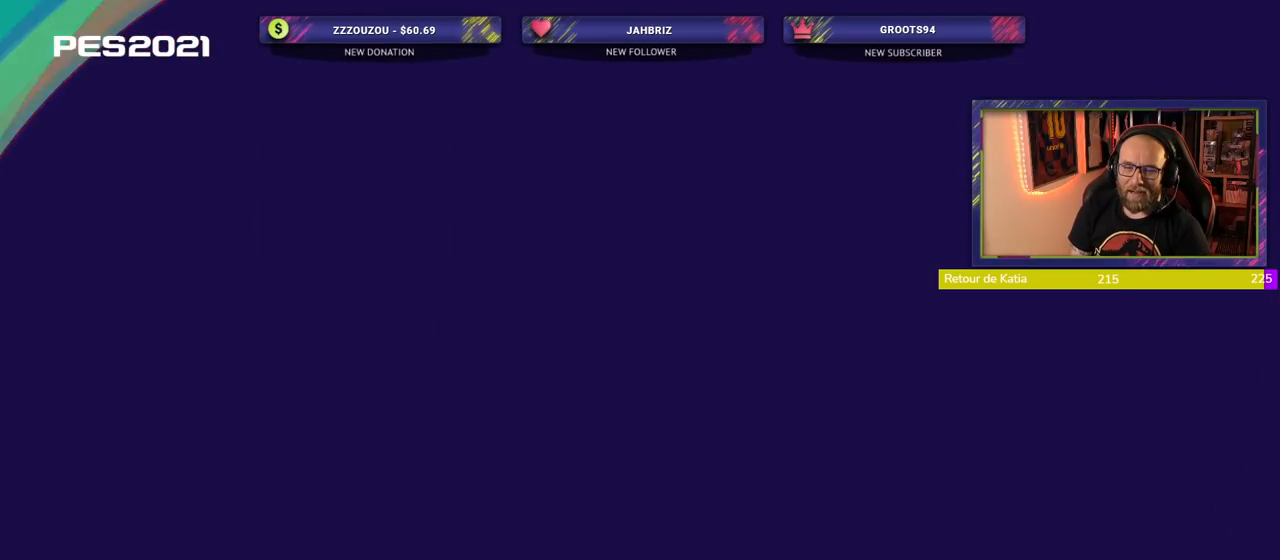
{"buttons": [], "left_stick": "center", "right_stick": "center", "events": []}
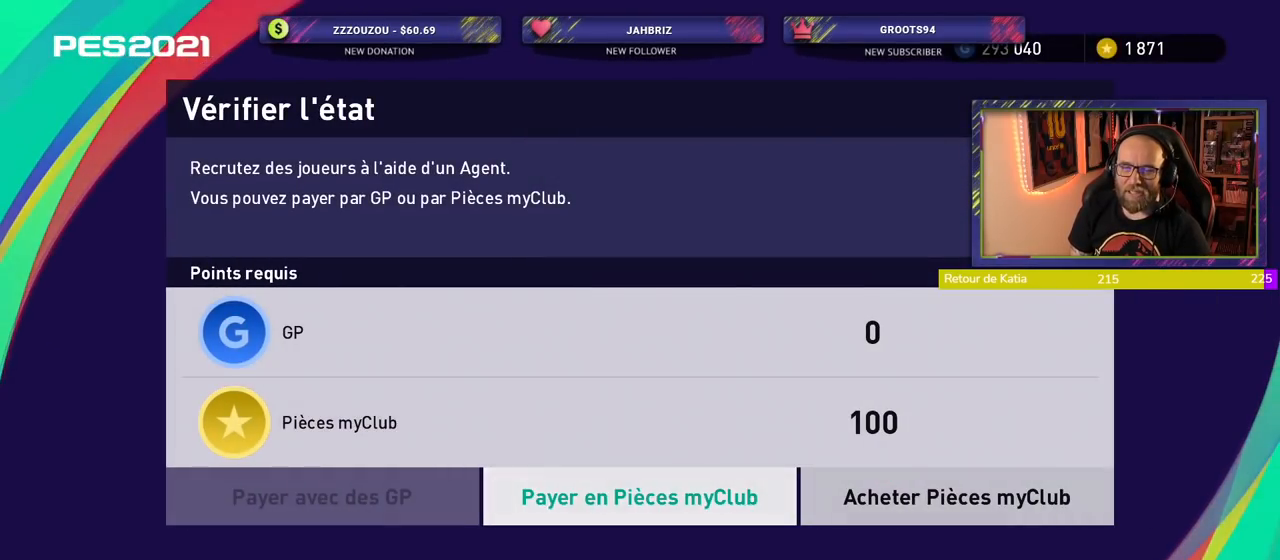
{"buttons": [], "left_stick": "center", "right_stick": "center", "events": [[80, "CIRCLE", "down"], [240, "CIRCLE", "up"]]}
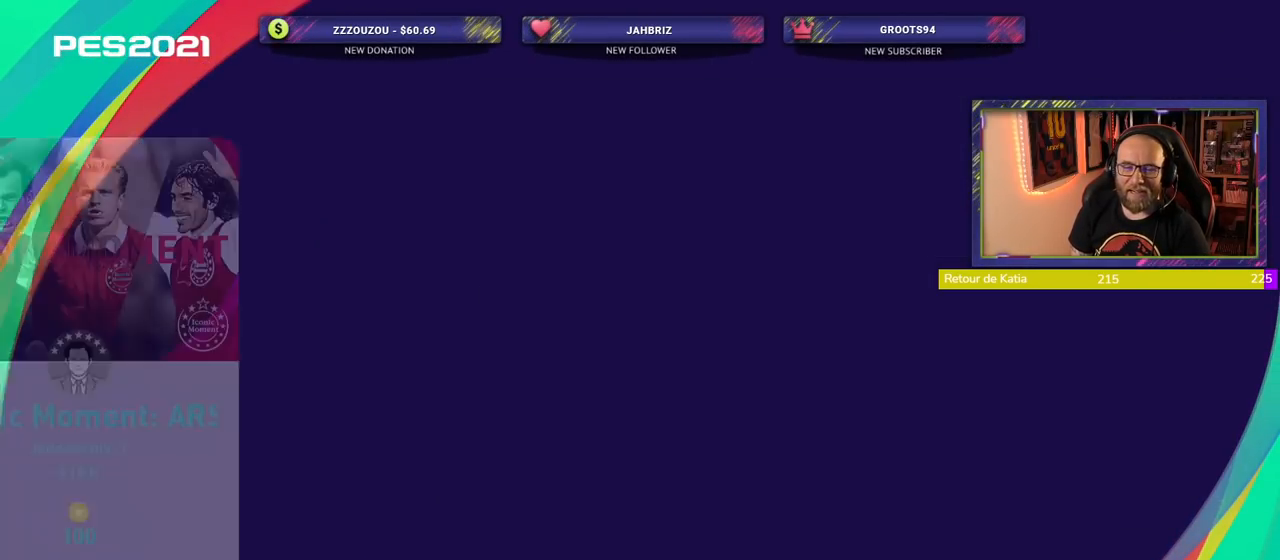
{"buttons": [], "left_stick": "center", "right_stick": "center", "events": [[360, "SQUARE", "down"], [460, "SQUARE", "up"]]}
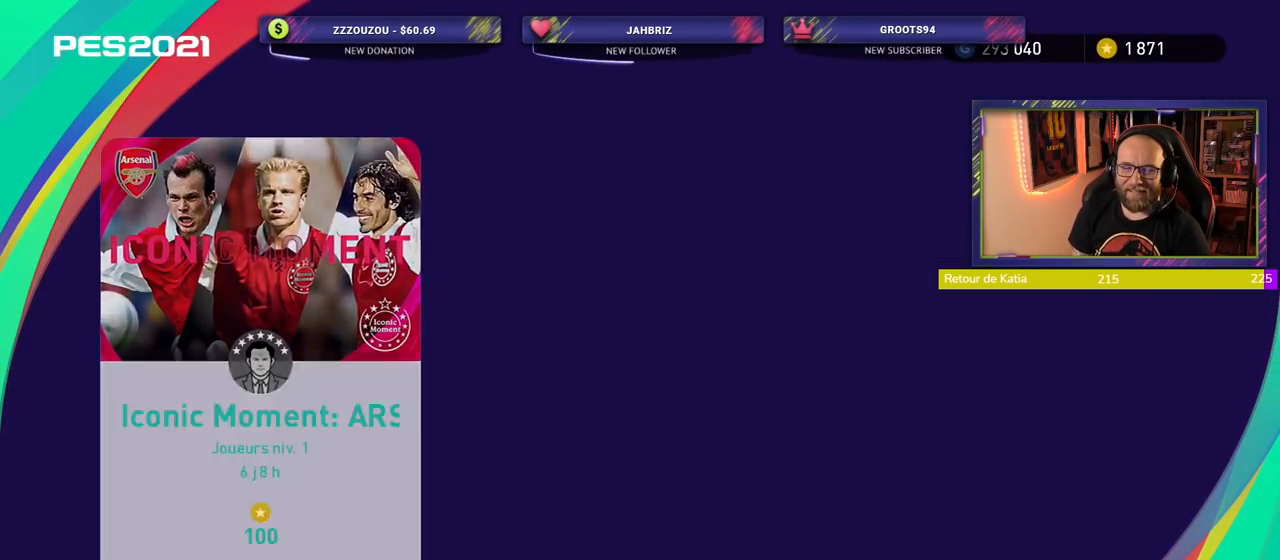
{"buttons": [], "left_stick": "center", "right_stick": "center", "events": []}
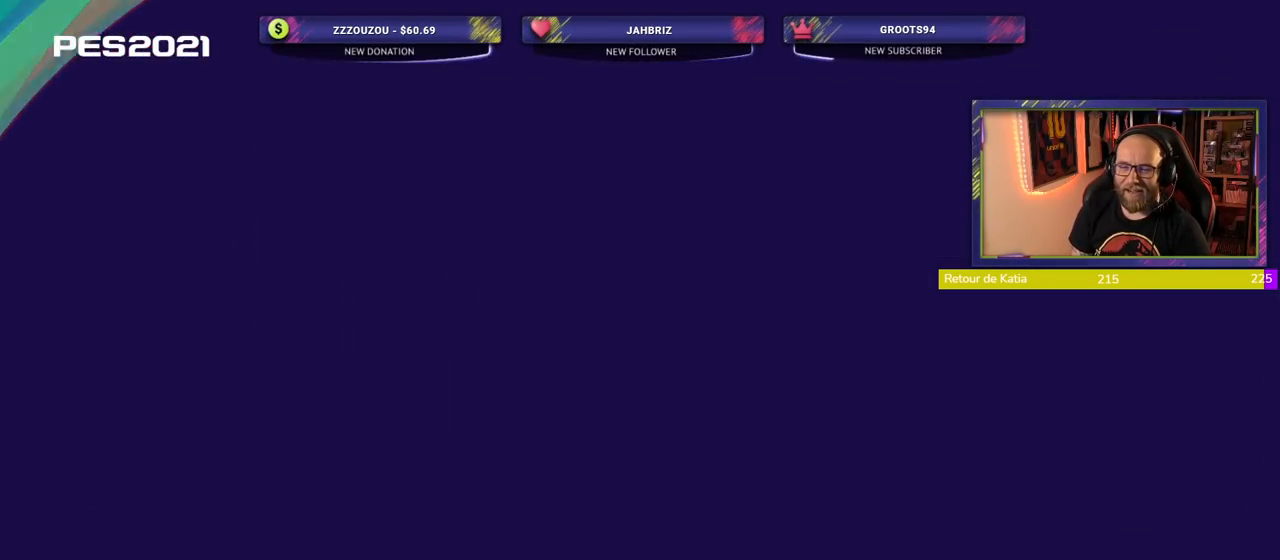
{"buttons": [], "left_stick": "center", "right_stick": "center", "events": []}
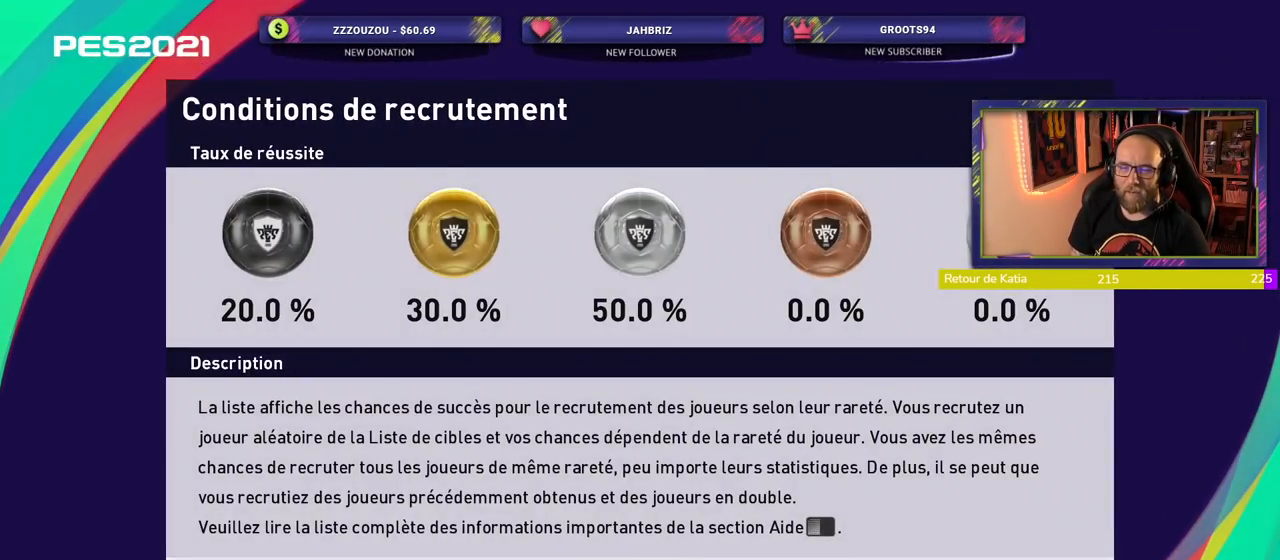
{"buttons": [], "left_stick": "center", "right_stick": "center", "events": [[80, "CROSS", "down"], [260, "CROSS", "up"]]}
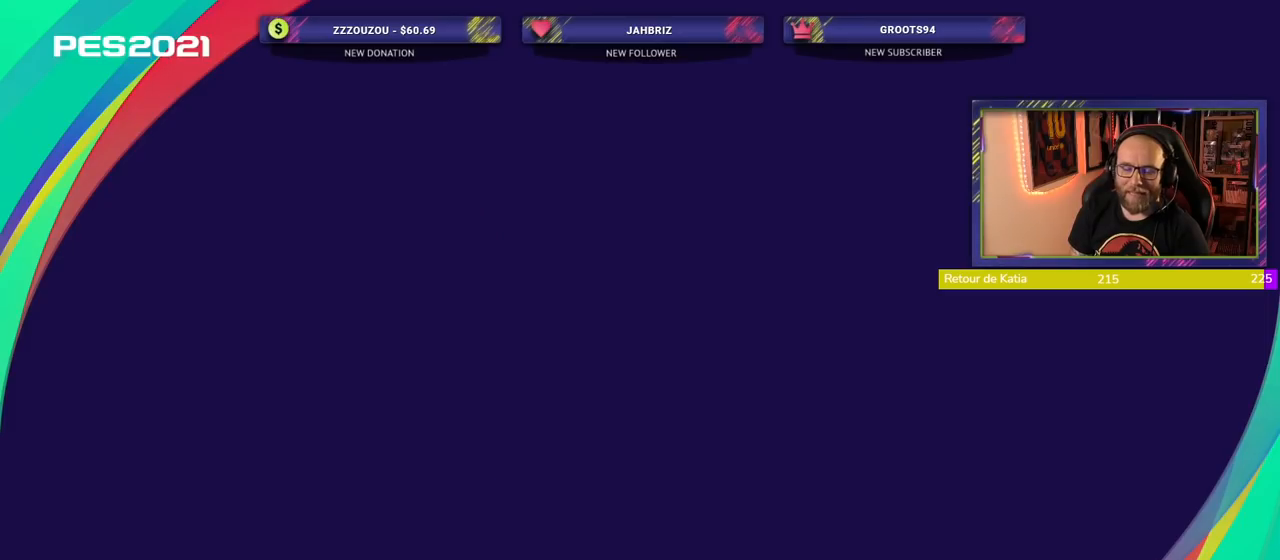
{"buttons": [], "left_stick": "center", "right_stick": "center", "events": []}
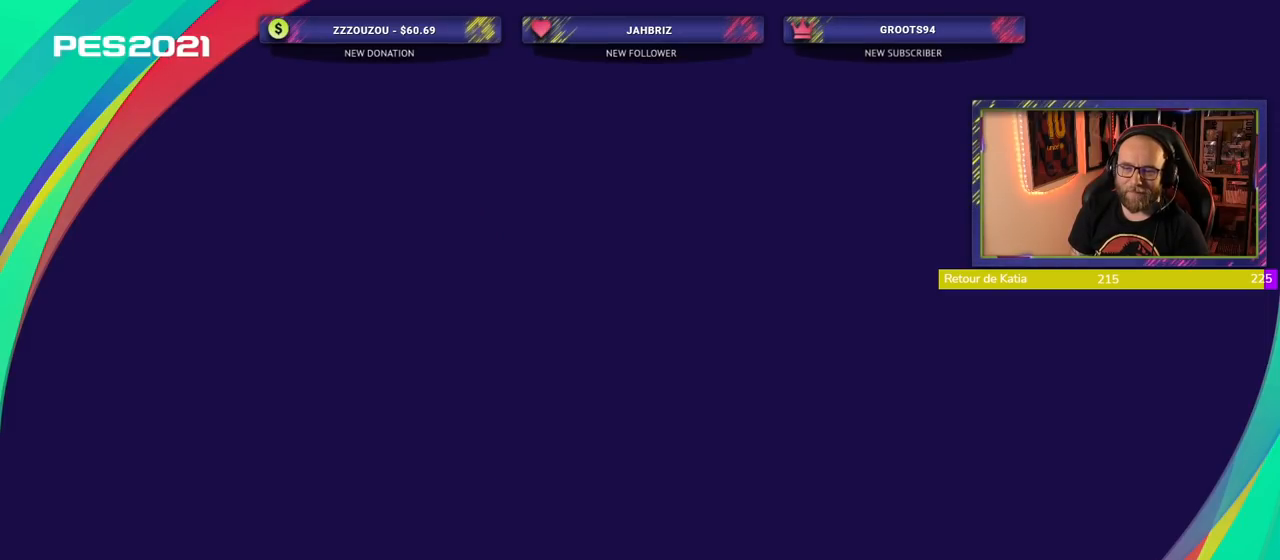
{"buttons": [], "left_stick": "center", "right_stick": "center", "events": []}
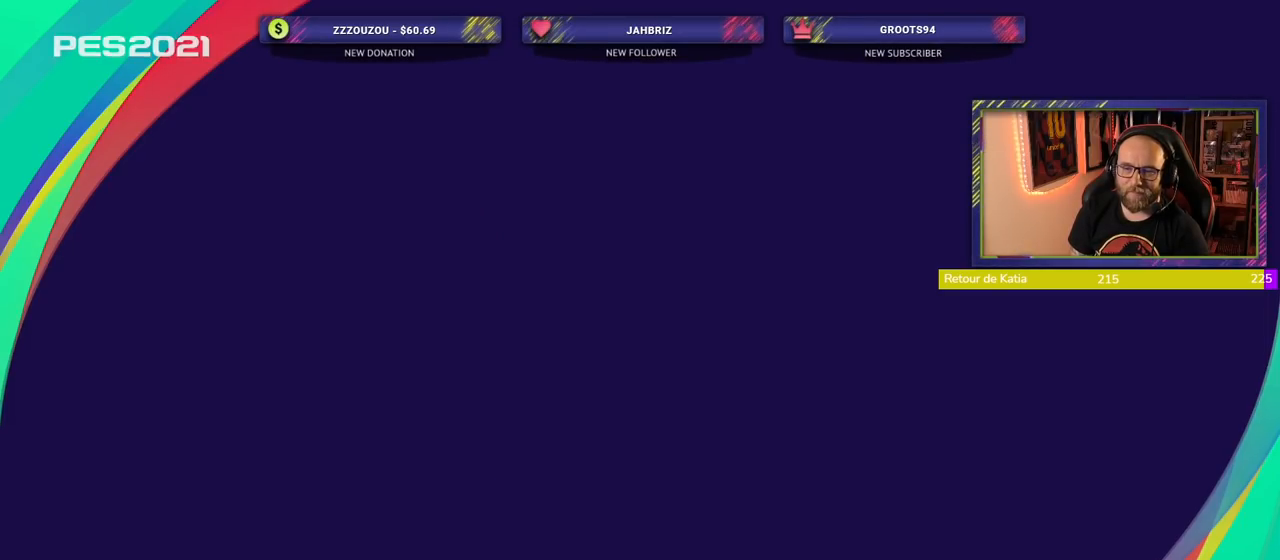
{"buttons": [], "left_stick": "center", "right_stick": "center", "events": []}
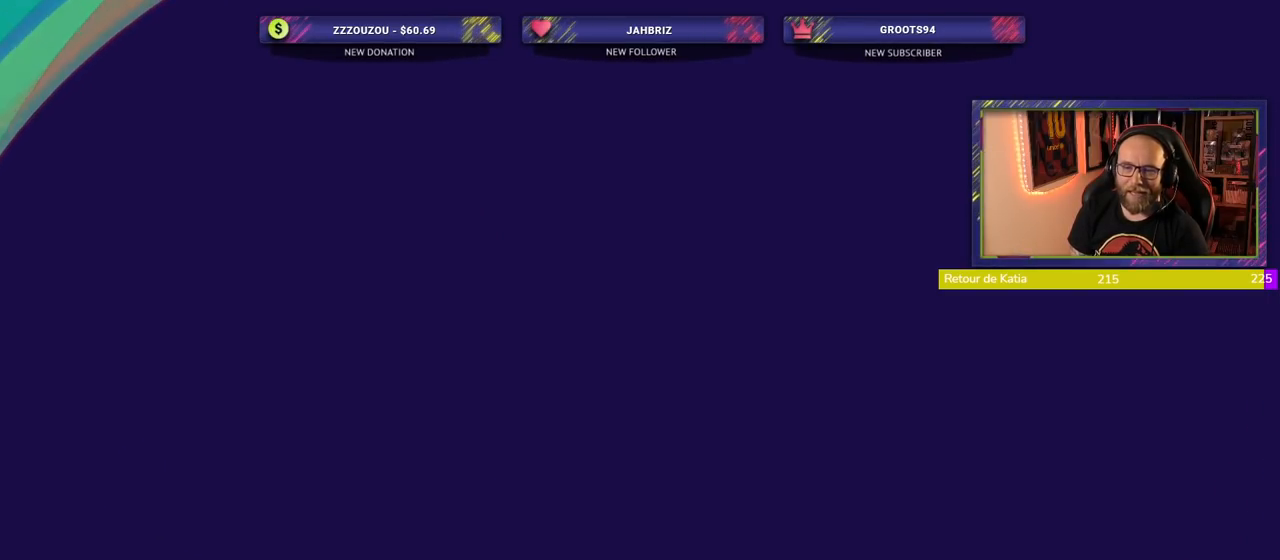
{"buttons": [], "left_stick": "center", "right_stick": "center", "events": []}
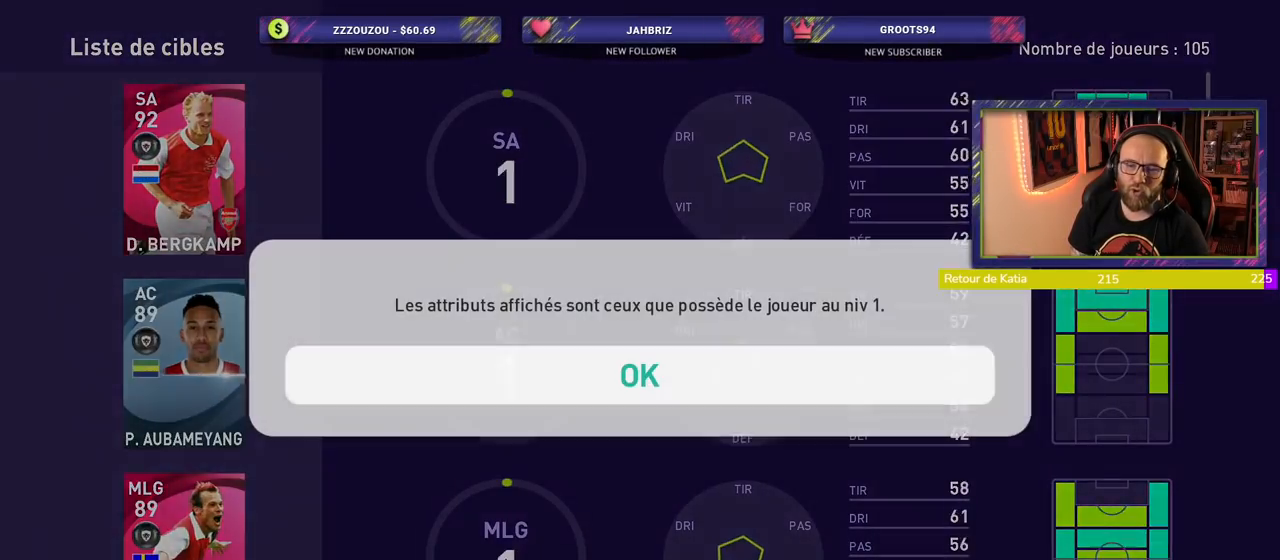
{"buttons": ["CROSS"], "left_stick": "center", "right_stick": "center", "events": [[100, "START", "down"], [260, "START", "up"], [460, "CROSS", "down"]]}
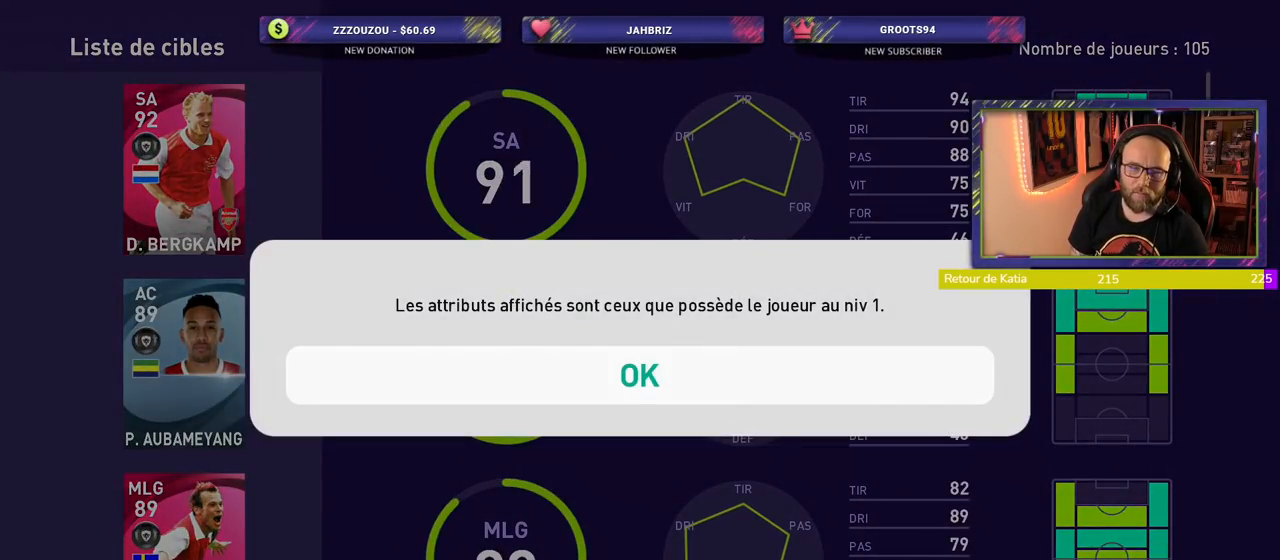
{"buttons": [], "left_stick": "center", "right_stick": "center", "events": [[80, "CROSS", "up"], [280, "START", "down"], [460, "START", "up"]]}